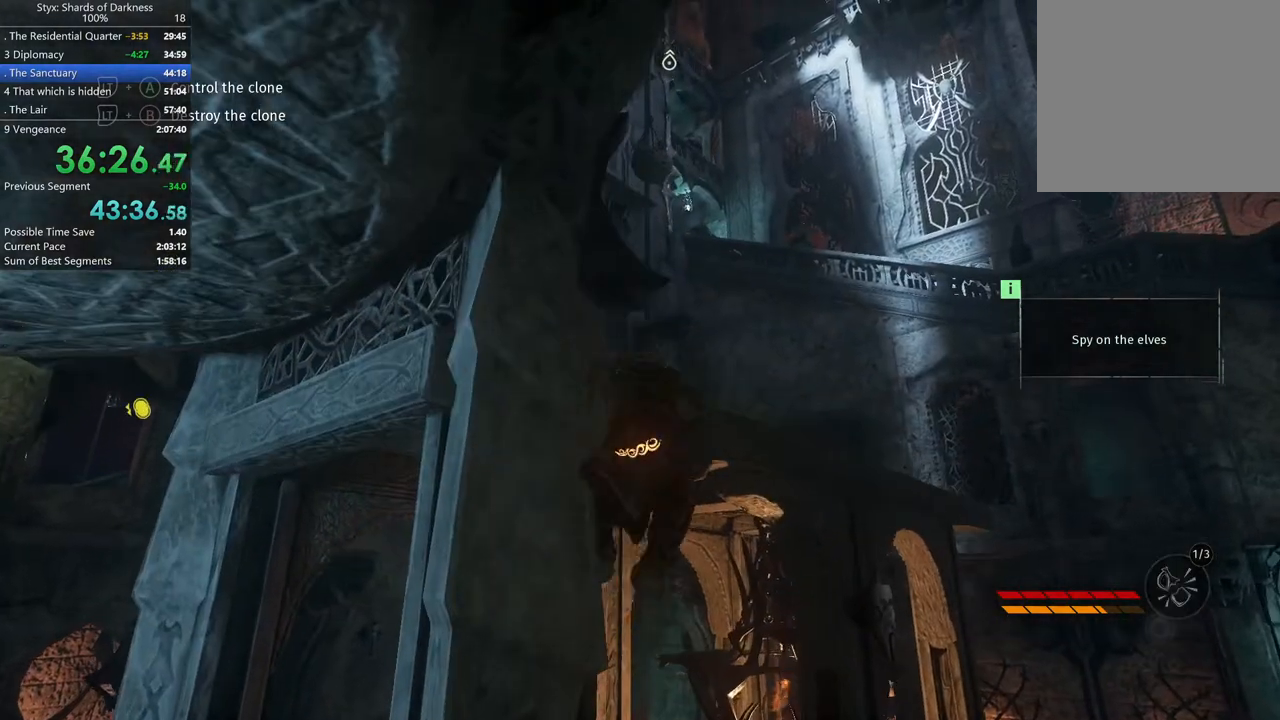
Gameplay with a controller (Xbox layout); each line is a JSON object with the inputs held at the frame after it. "button_events" lists button changes between this image and that frame as [ms after this image, input, new state], when the widget could be followed in between (sticks are given only as held states). Not read: L2 R2.
{"buttons": ["A"], "left_stick": "center", "right_stick": "center", "button_events": [[33, "A", "up"], [200, "A", "down"], [300, "A", "up"], [400, "A", "down"]]}
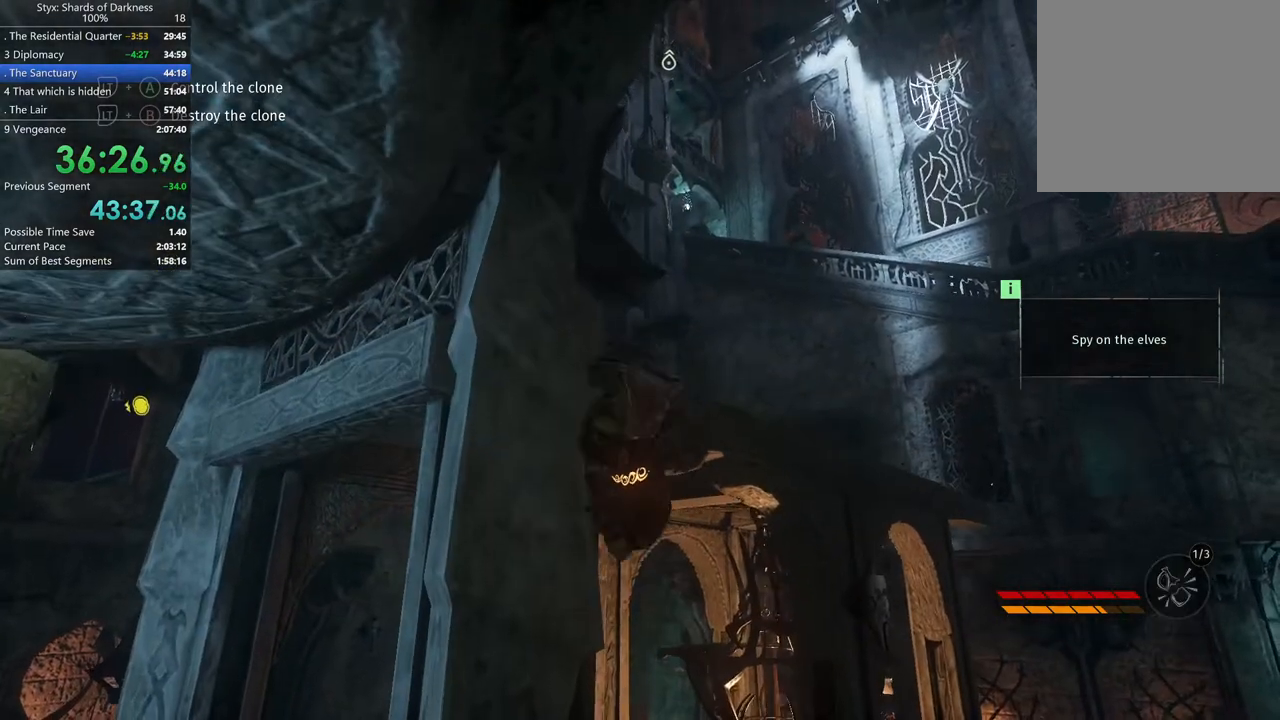
{"buttons": [], "left_stick": "center", "right_stick": "left", "button_events": [[233, "A", "up"]]}
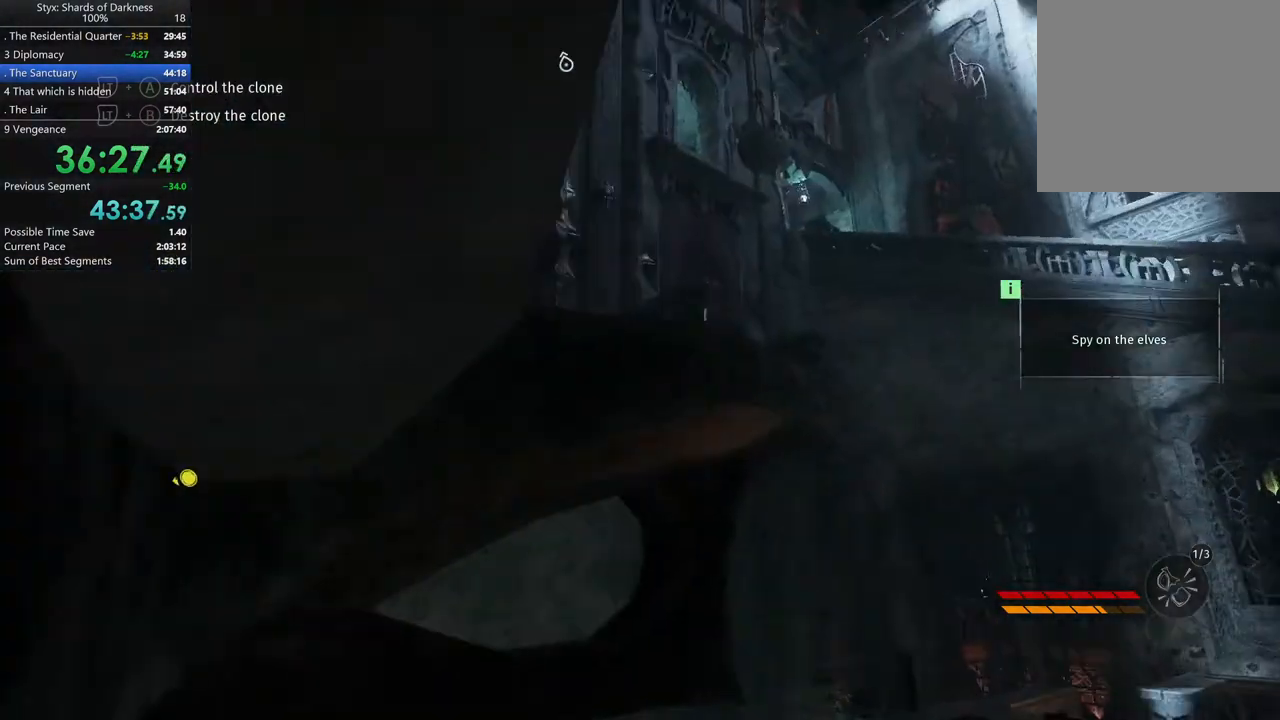
{"buttons": ["A"], "left_stick": "center", "right_stick": "center", "button_events": [[267, "A", "down"], [400, "A", "up"], [500, "A", "down"]]}
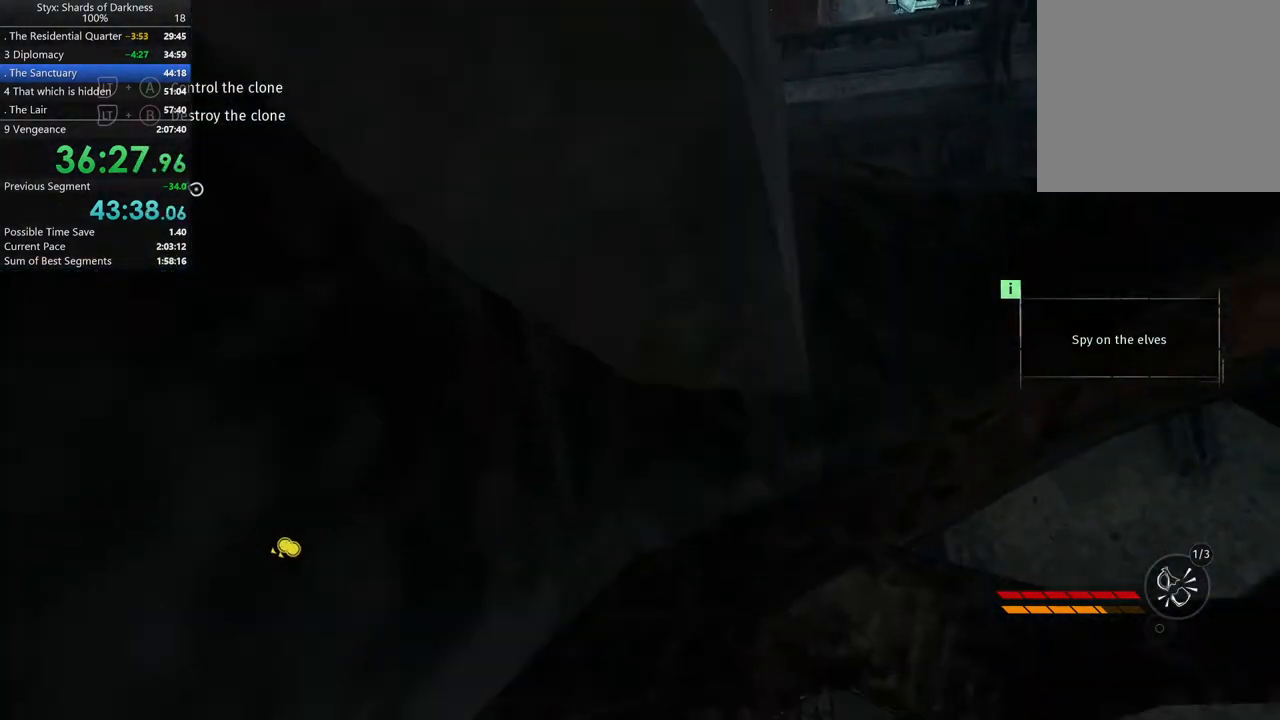
{"buttons": [], "left_stick": "center", "right_stick": "center", "button_events": [[100, "A", "up"], [167, "A", "down"], [267, "A", "up"]]}
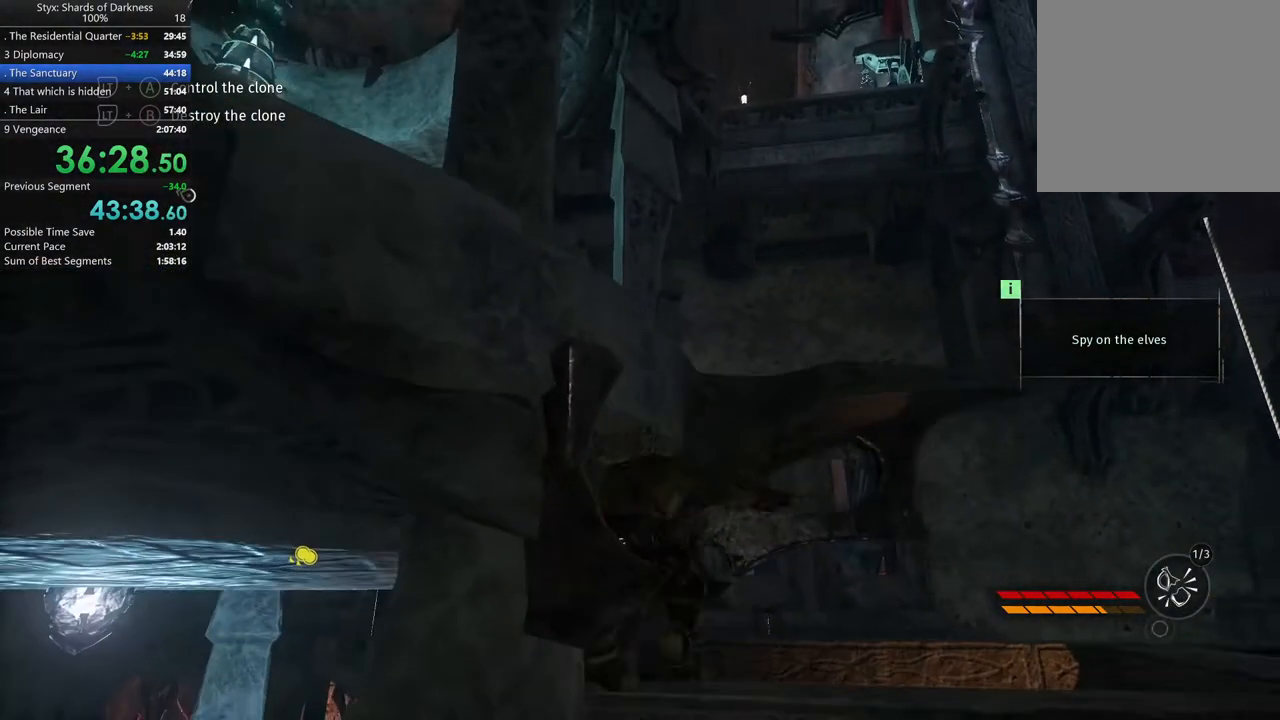
{"buttons": ["A"], "left_stick": "center", "right_stick": "center", "button_events": [[467, "A", "down"]]}
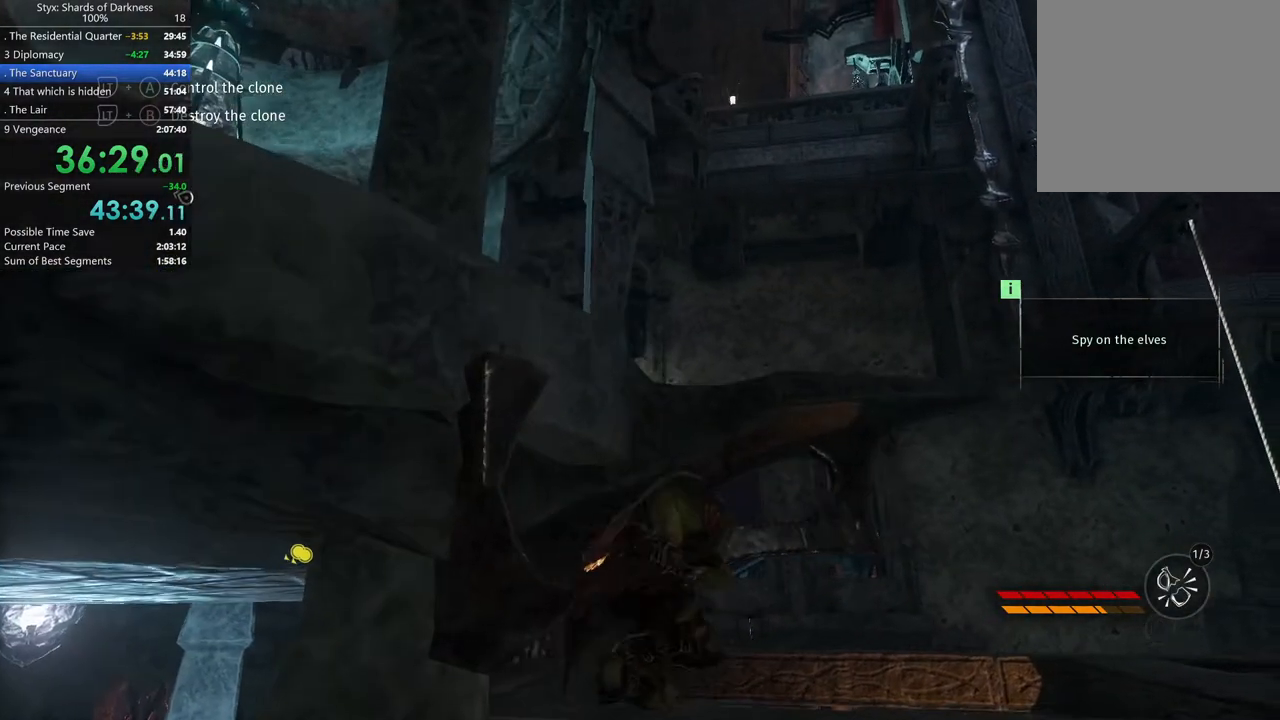
{"buttons": ["A"], "left_stick": "up-left", "right_stick": "center", "button_events": [[267, "A", "up"], [500, "A", "down"]]}
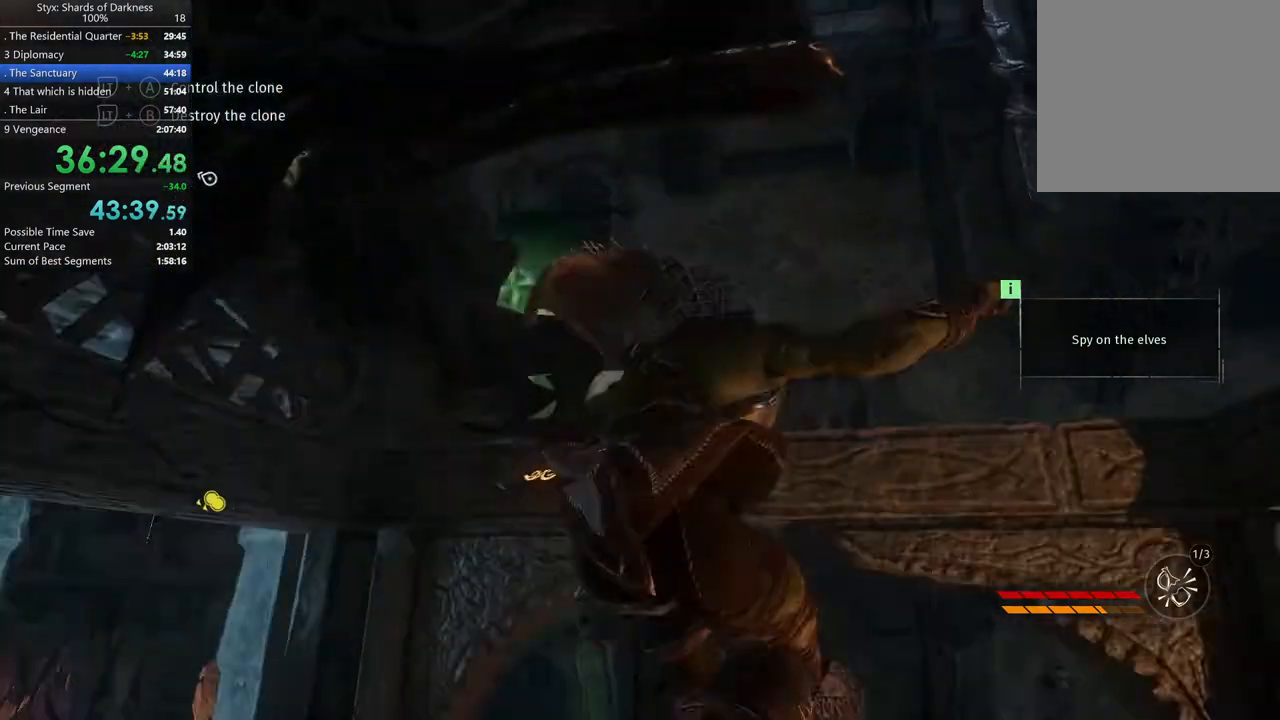
{"buttons": ["START"], "left_stick": "center", "right_stick": "center", "button_events": [[100, "A", "up"], [167, "A", "down"], [267, "A", "up"], [500, "START", "down"]]}
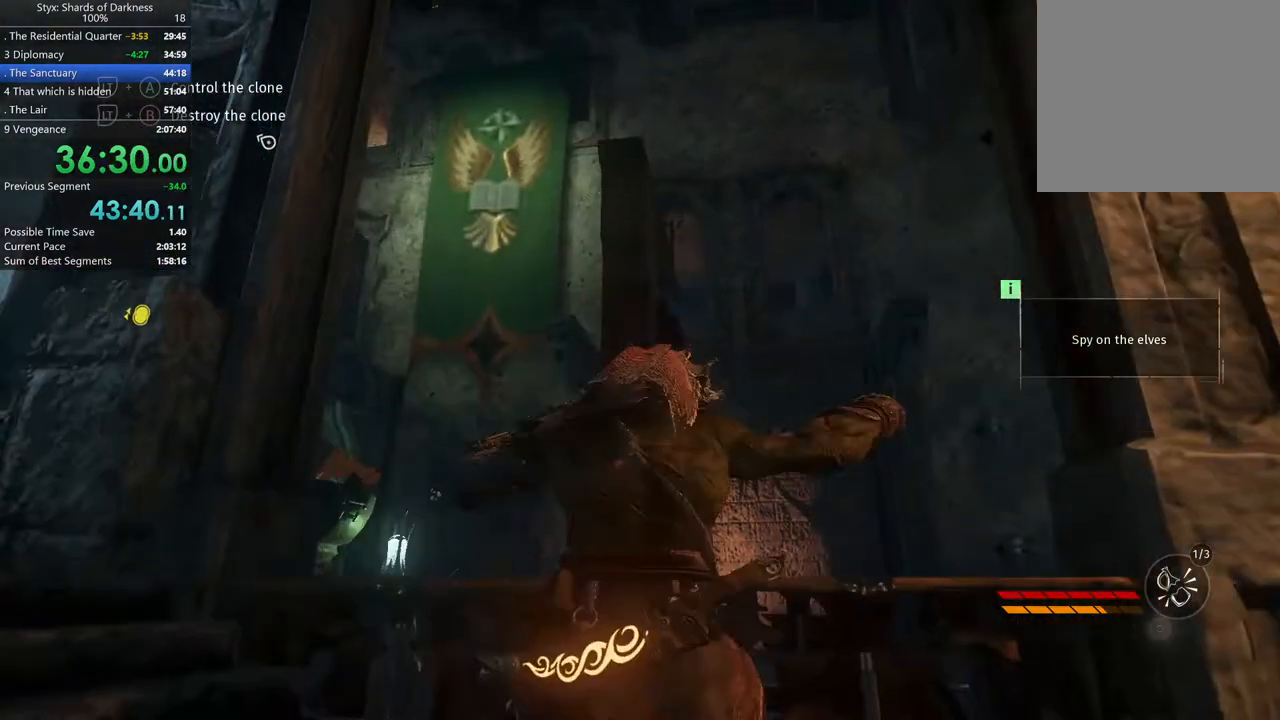
{"buttons": [], "left_stick": "center", "right_stick": "center", "button_events": [[167, "START", "up"]]}
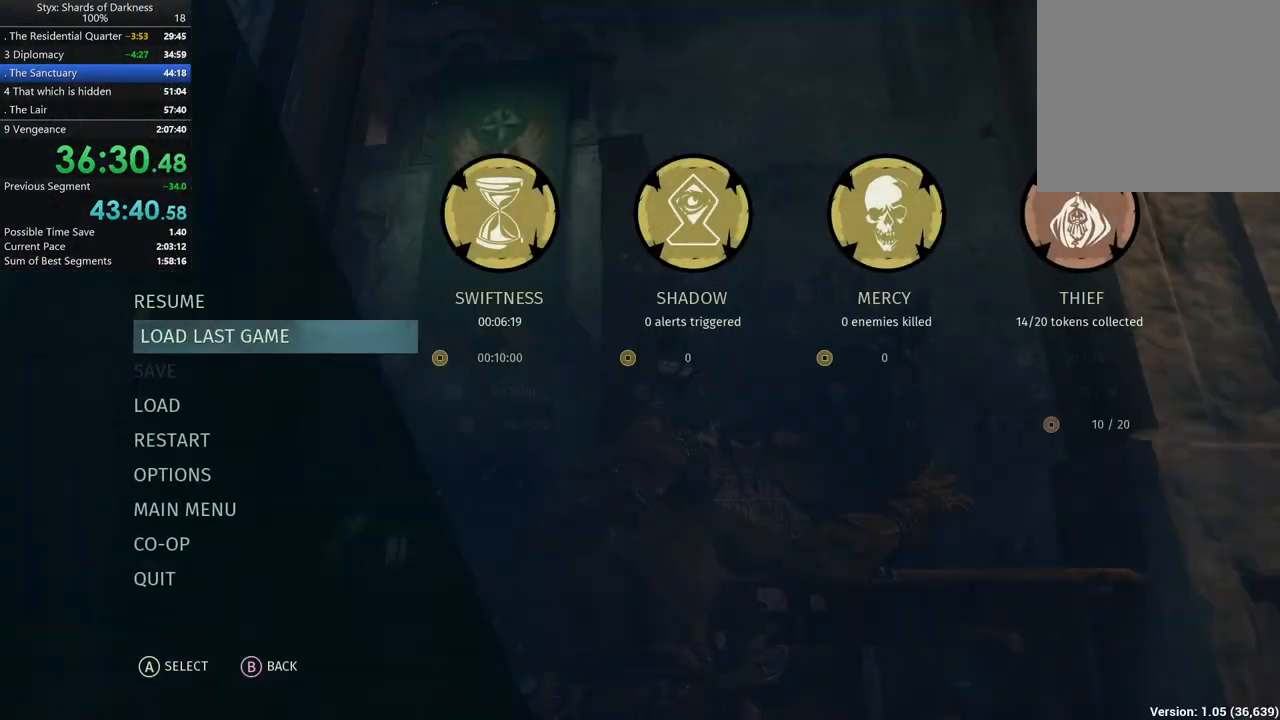
{"buttons": [], "left_stick": "center", "right_stick": "center", "button_events": [[233, "A", "down"], [367, "A", "up"]]}
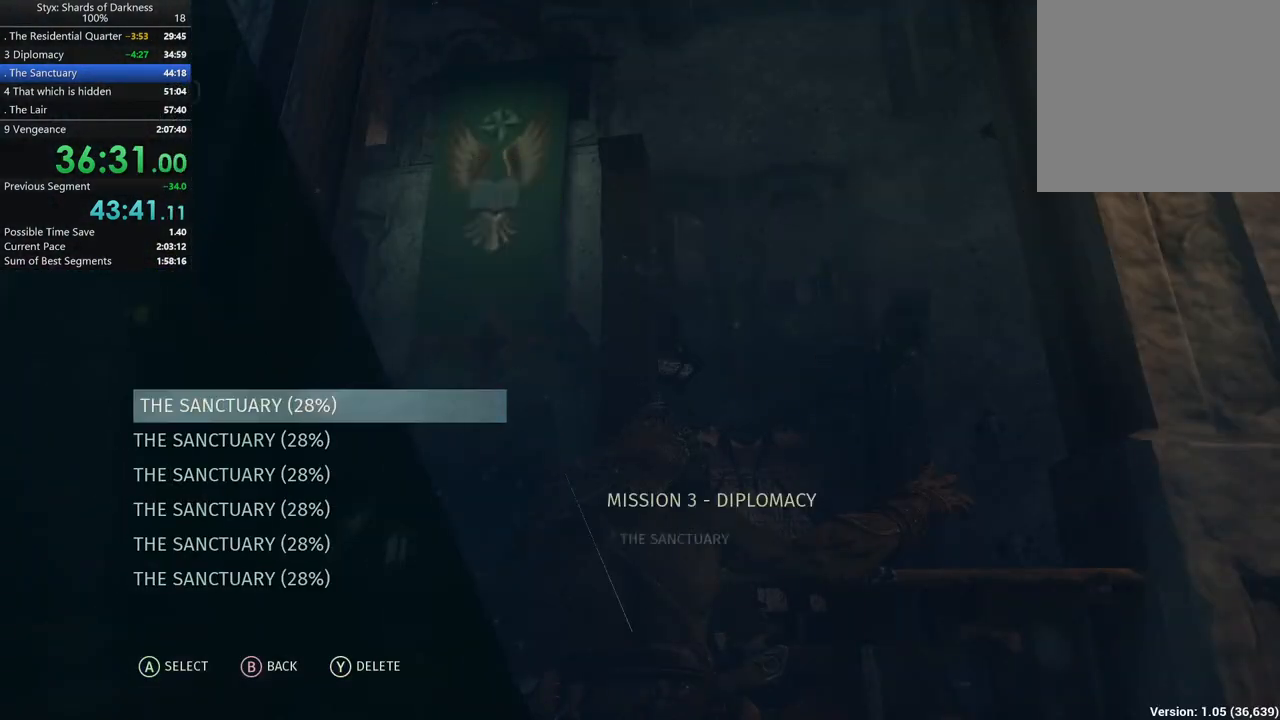
{"buttons": ["B"], "left_stick": "center", "right_stick": "center", "button_events": [[467, "B", "down"]]}
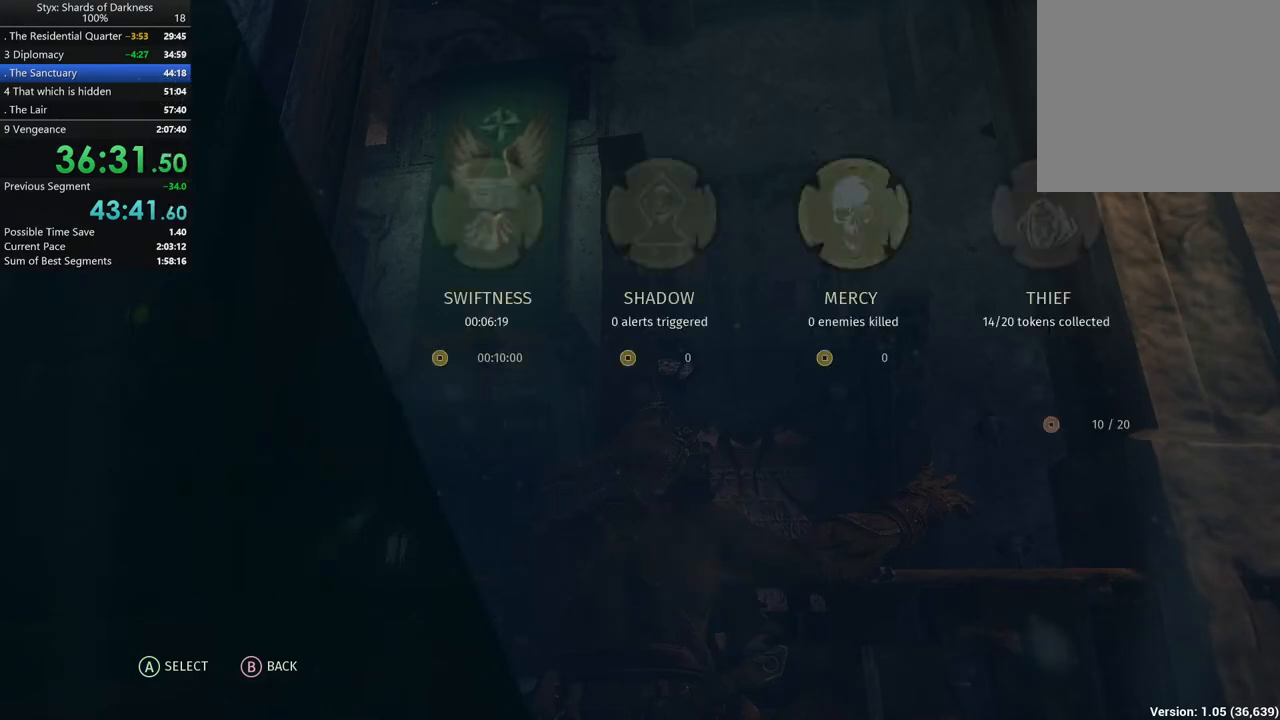
{"buttons": [], "left_stick": "center", "right_stick": "center", "button_events": [[67, "B", "up"]]}
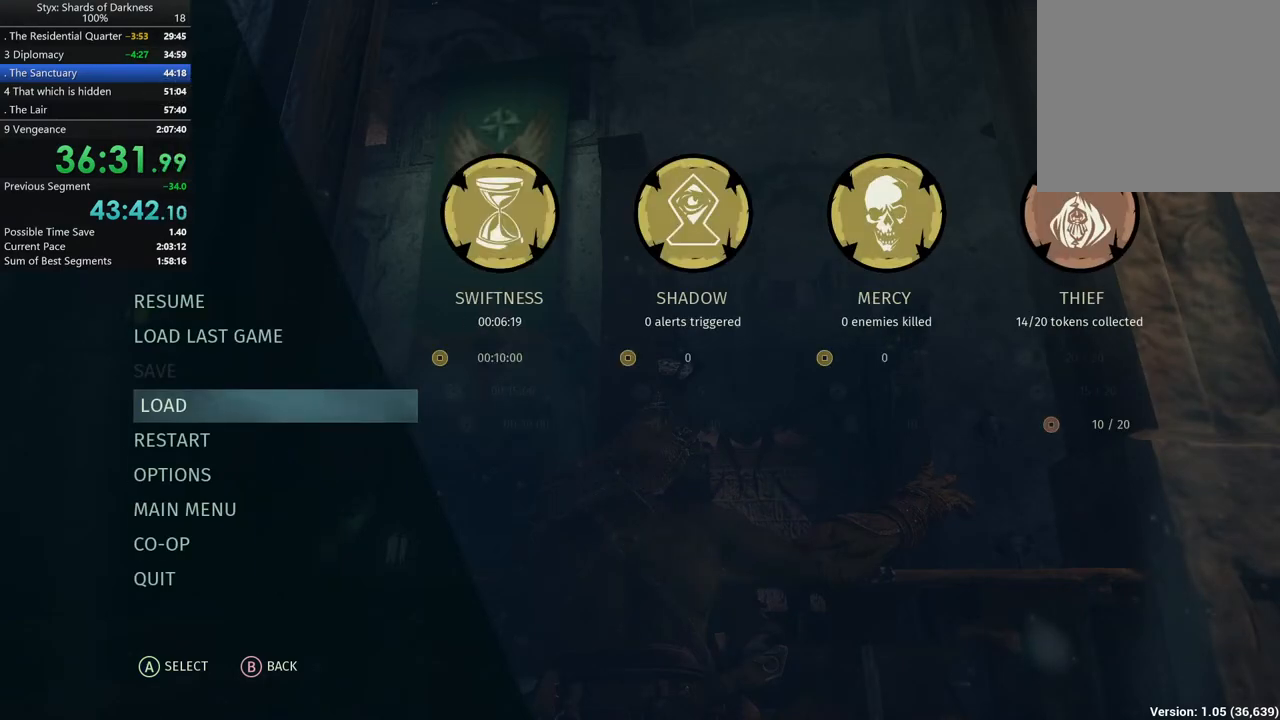
{"buttons": [], "left_stick": "down", "right_stick": "left", "button_events": [[67, "B", "down"], [233, "B", "up"]]}
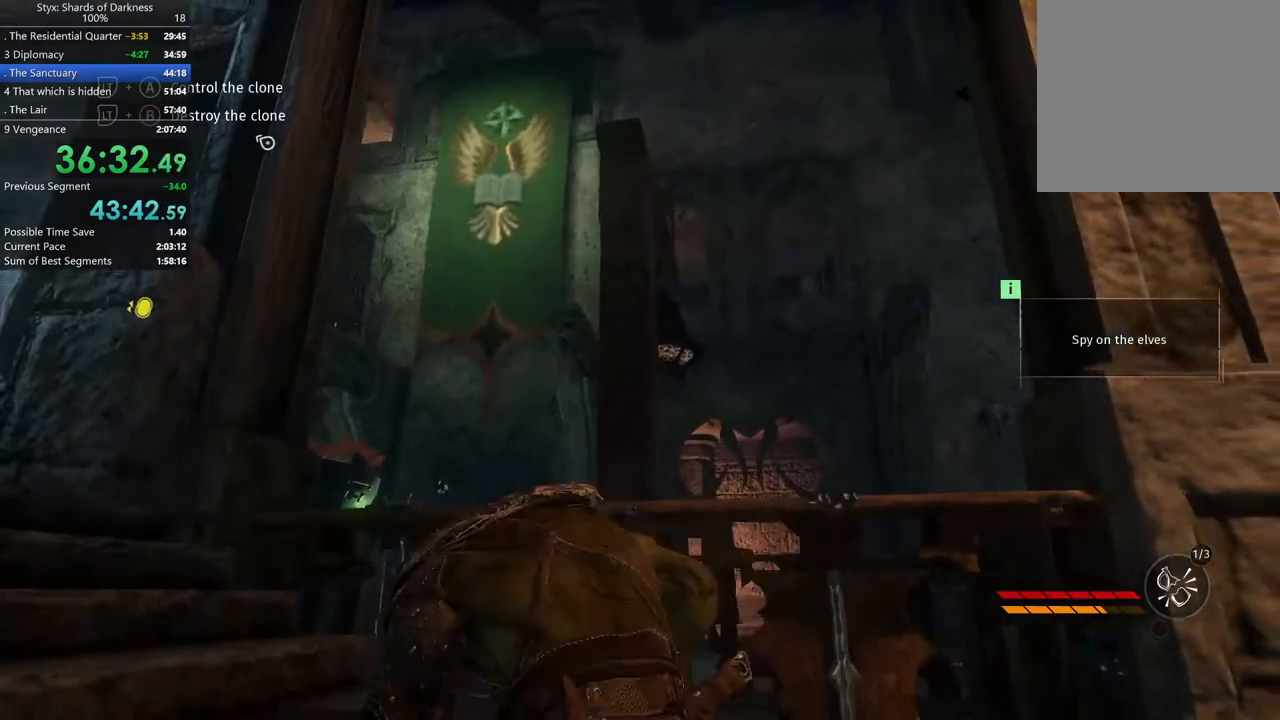
{"buttons": [], "left_stick": "up", "right_stick": "center", "button_events": []}
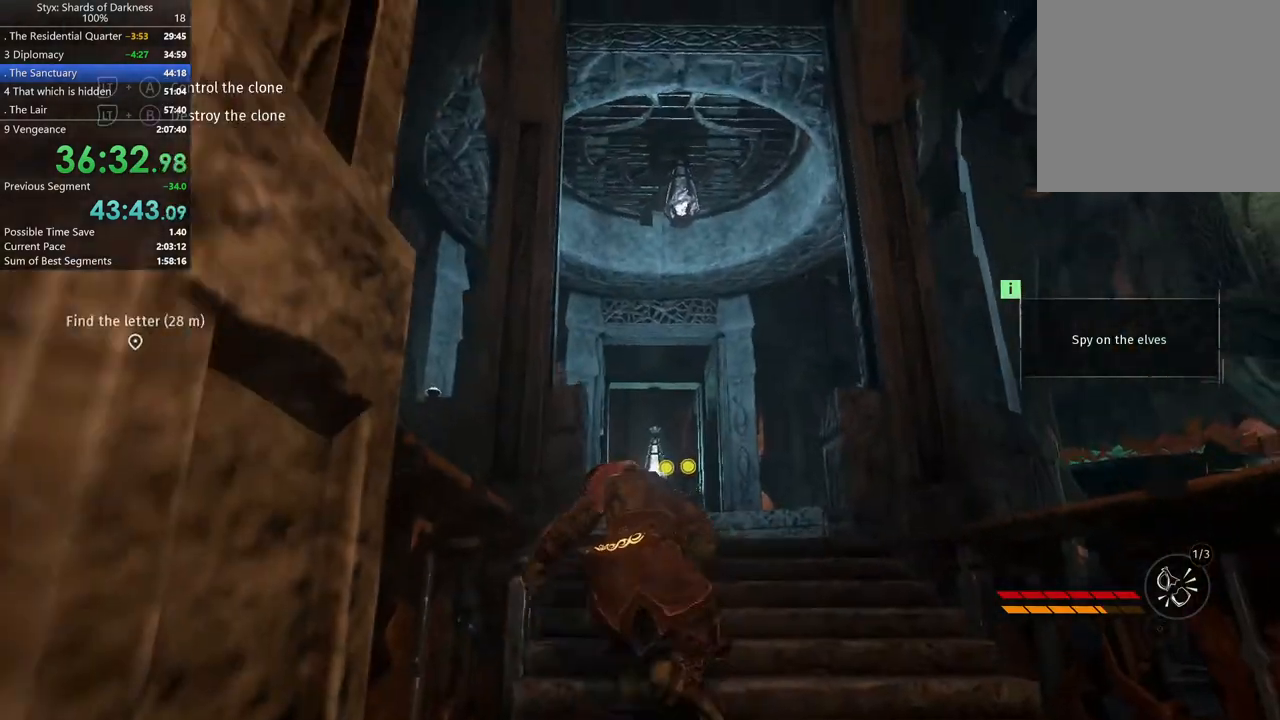
{"buttons": [], "left_stick": "up-left", "right_stick": "center", "button_events": []}
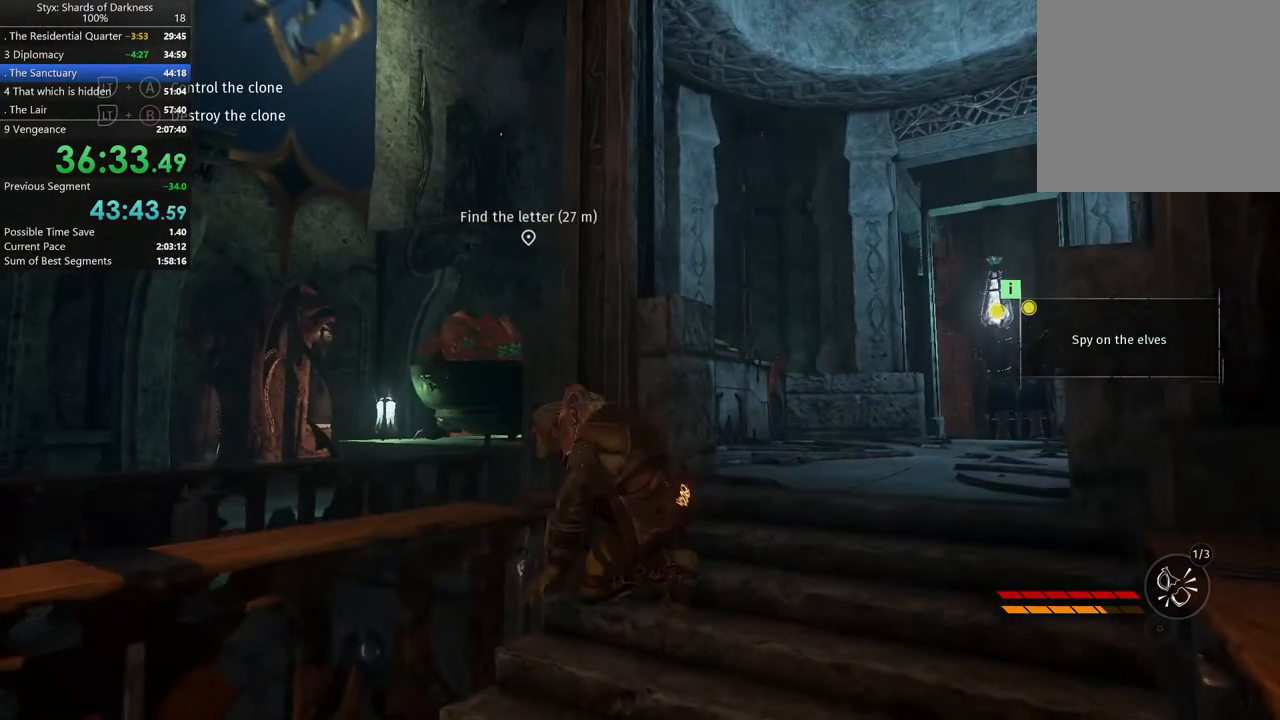
{"buttons": [], "left_stick": "up-left", "right_stick": "center", "button_events": []}
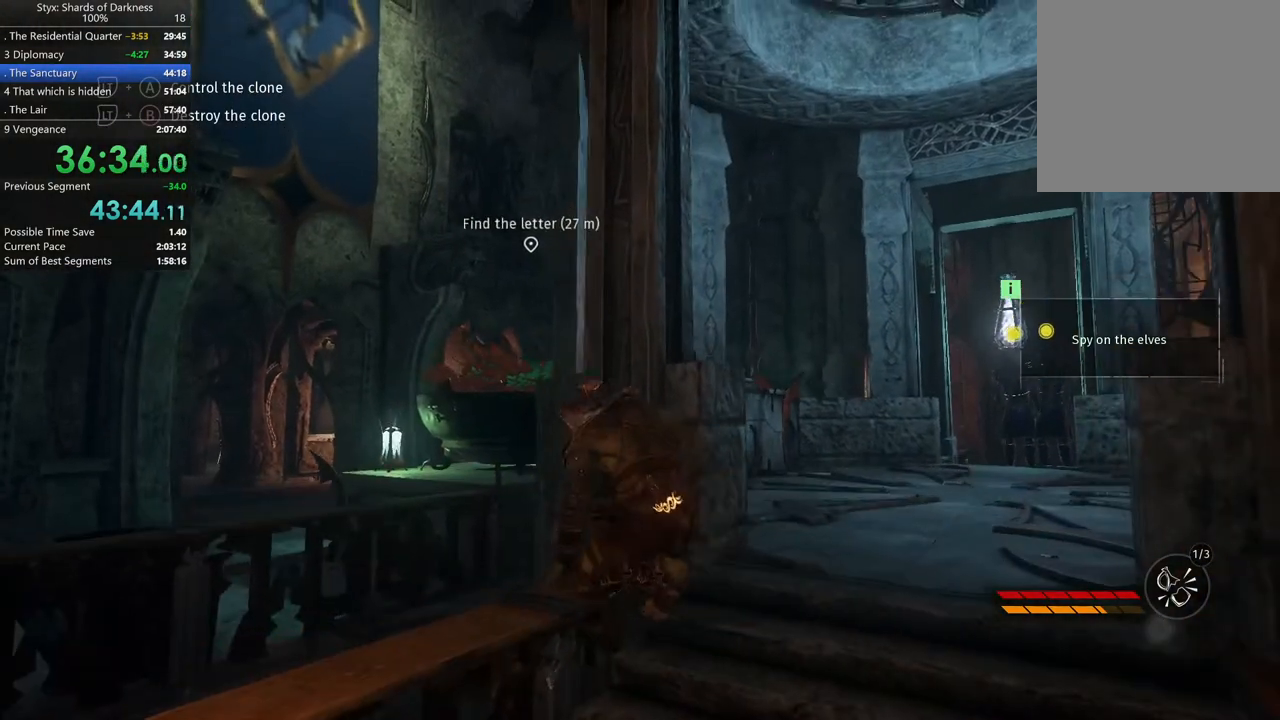
{"buttons": [], "left_stick": "up", "right_stick": "right", "button_events": [[133, "A", "down"], [333, "A", "up"]]}
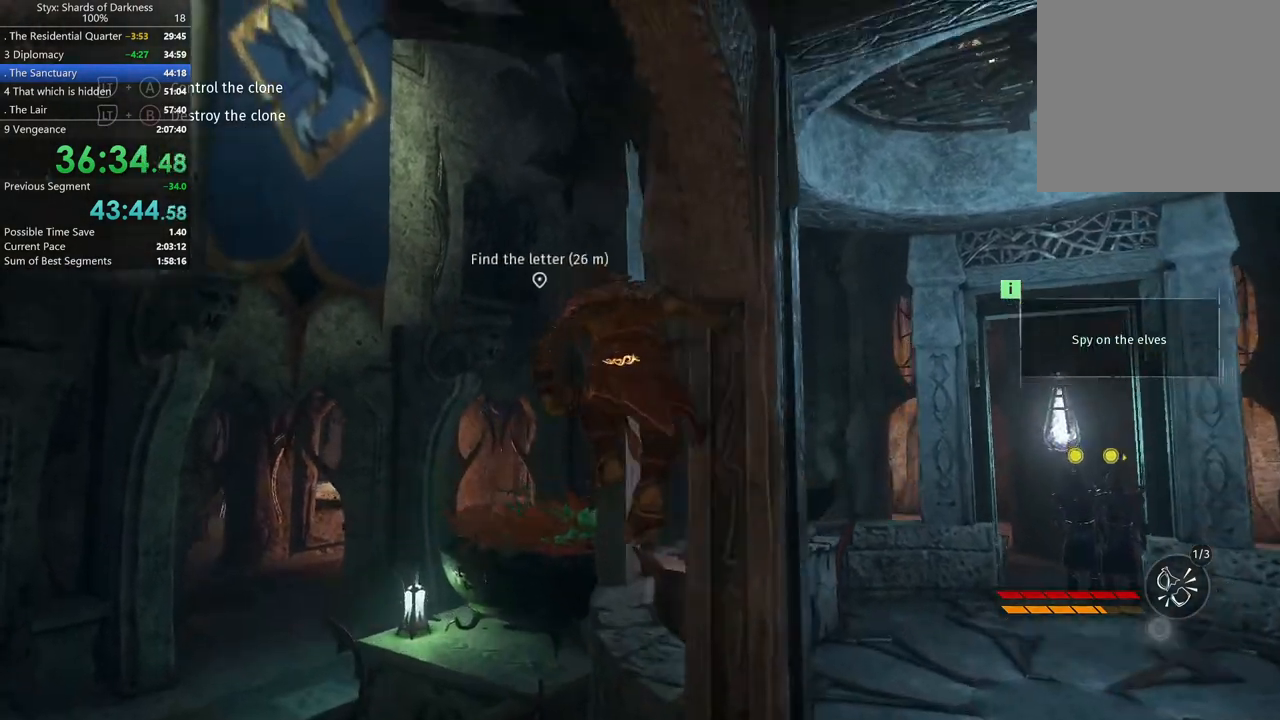
{"buttons": [], "left_stick": "up", "right_stick": "right", "button_events": []}
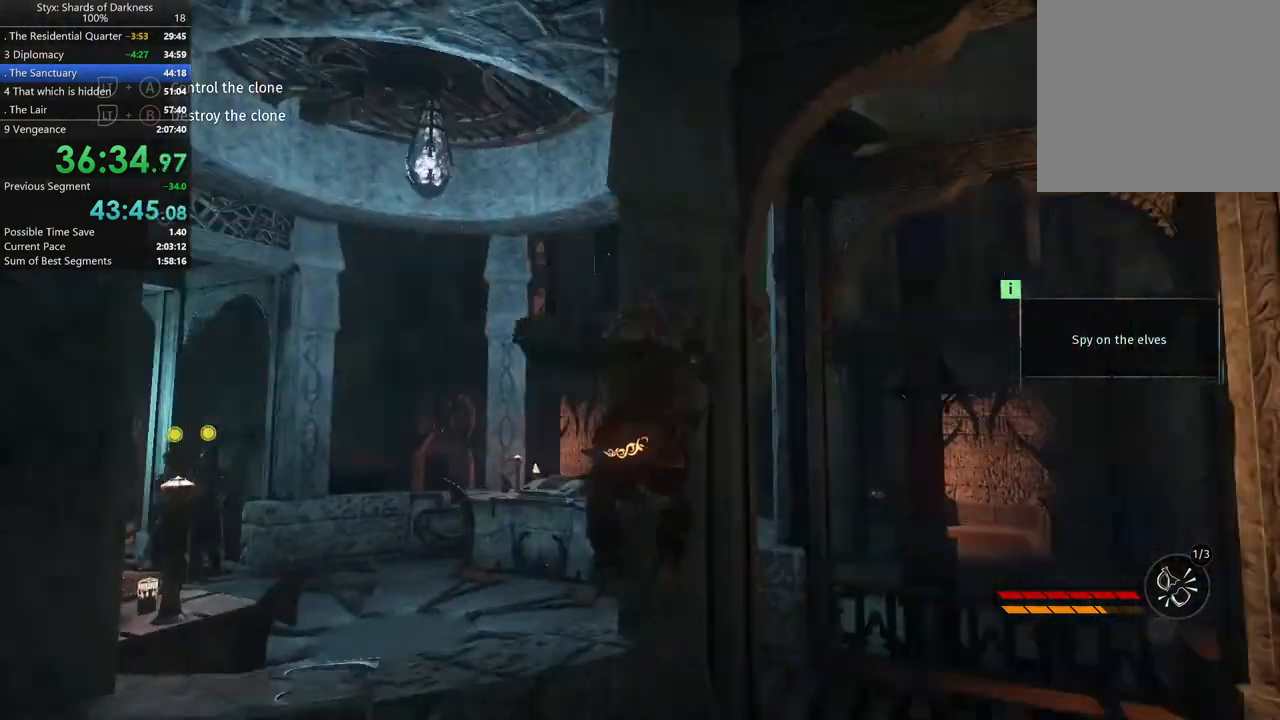
{"buttons": [], "left_stick": "center", "right_stick": "center", "button_events": [[400, "A", "down"], [500, "A", "up"]]}
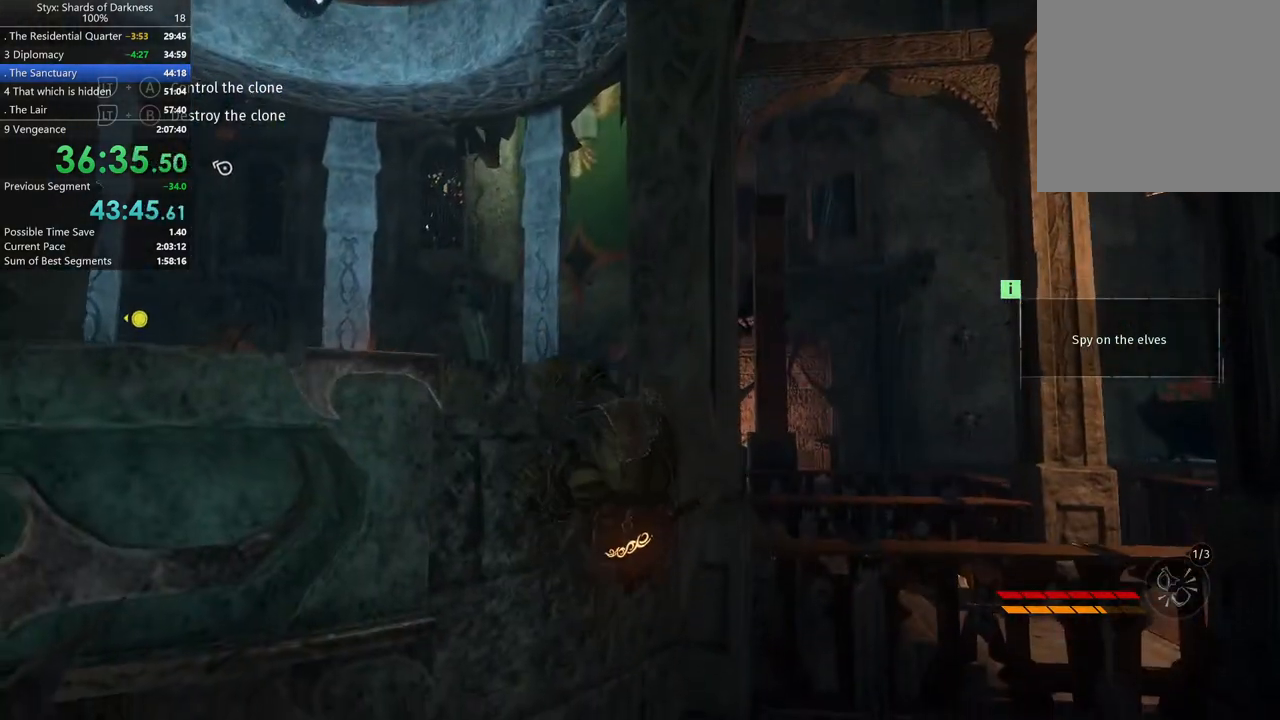
{"buttons": [], "left_stick": "center", "right_stick": "center", "button_events": [[67, "A", "down"], [133, "A", "up"], [200, "A", "down"], [300, "A", "up"]]}
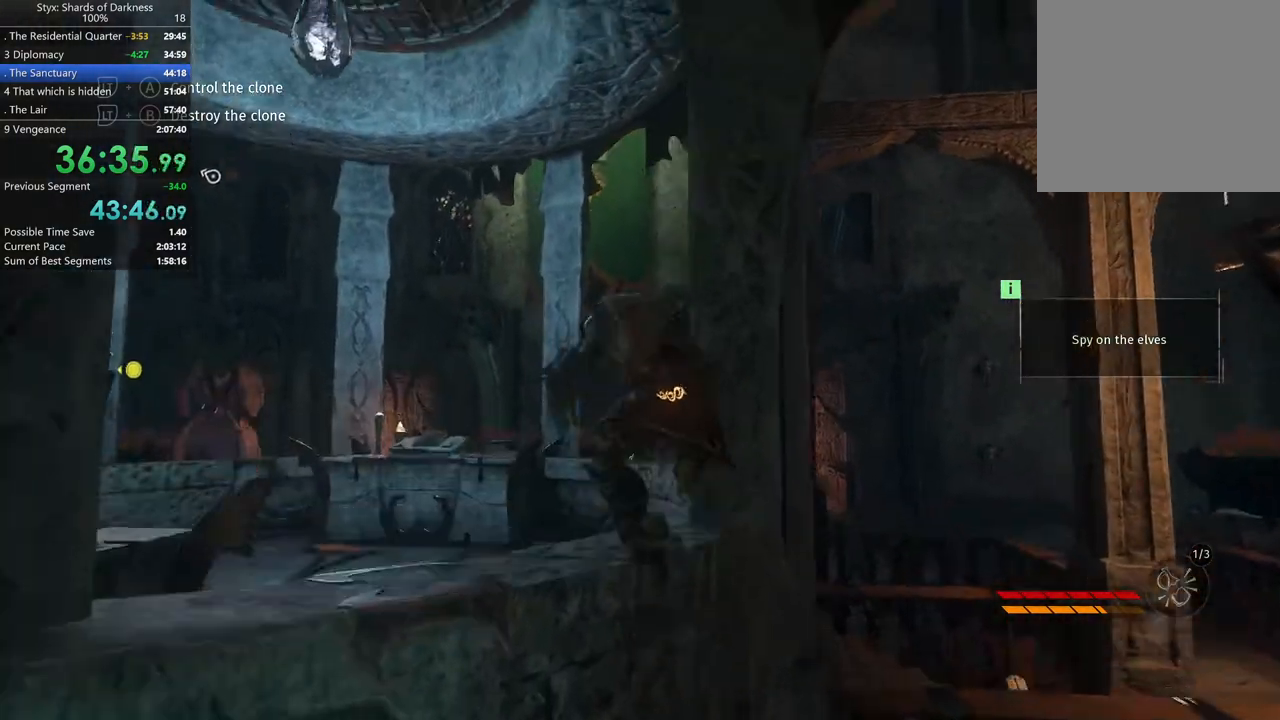
{"buttons": ["A"], "left_stick": "up-right", "right_stick": "center", "button_events": [[467, "A", "down"]]}
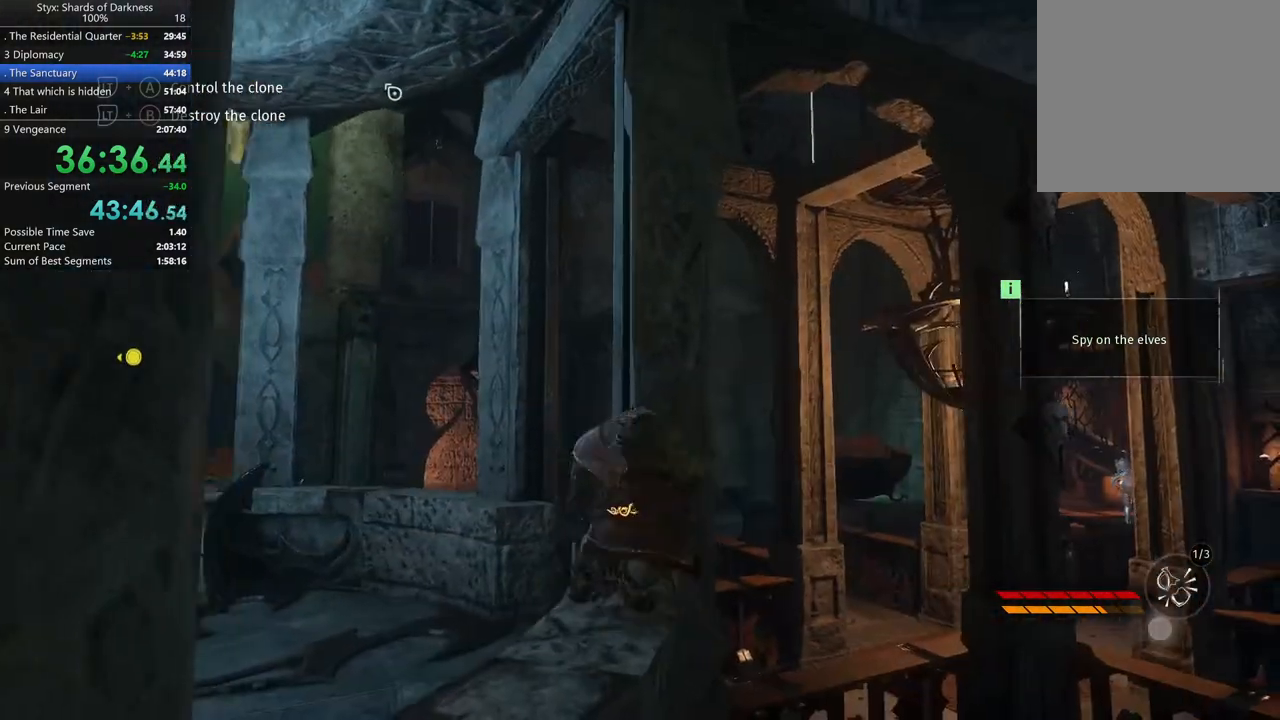
{"buttons": ["A"], "left_stick": "up-right", "right_stick": "center", "button_events": []}
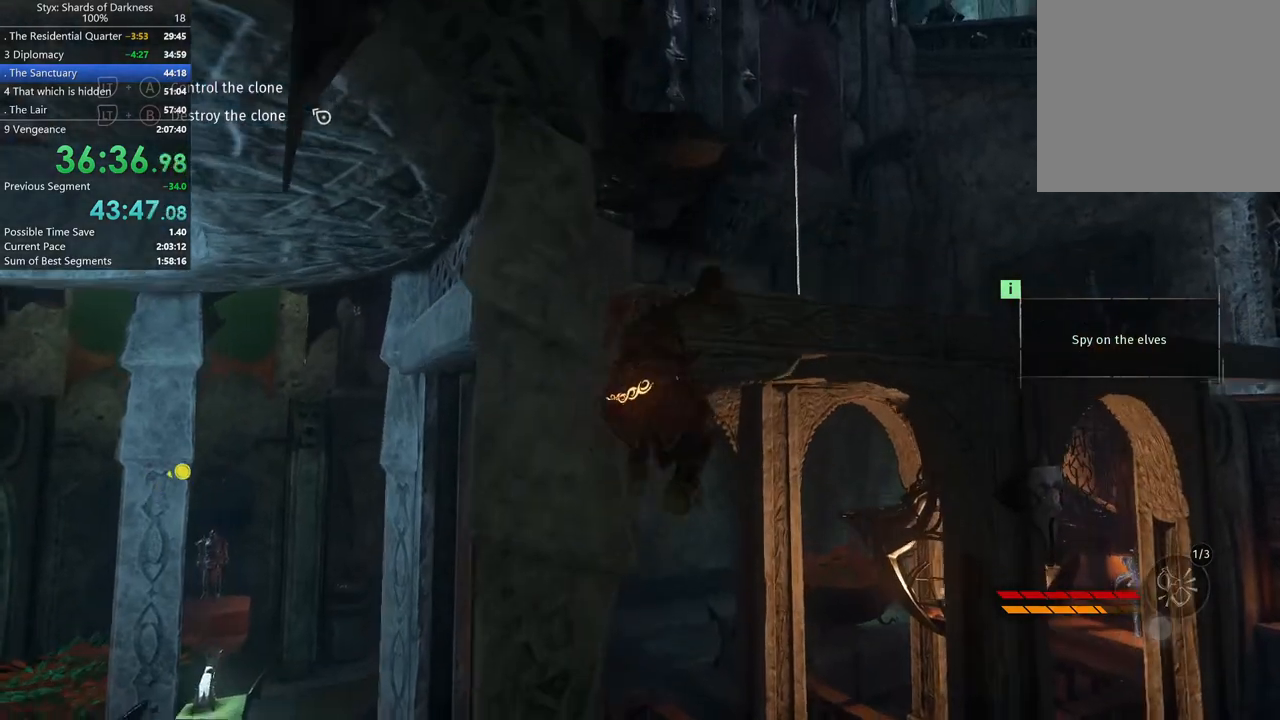
{"buttons": ["A"], "left_stick": "center", "right_stick": "center", "button_events": [[67, "A", "up"], [233, "A", "down"], [433, "A", "up"], [500, "A", "down"]]}
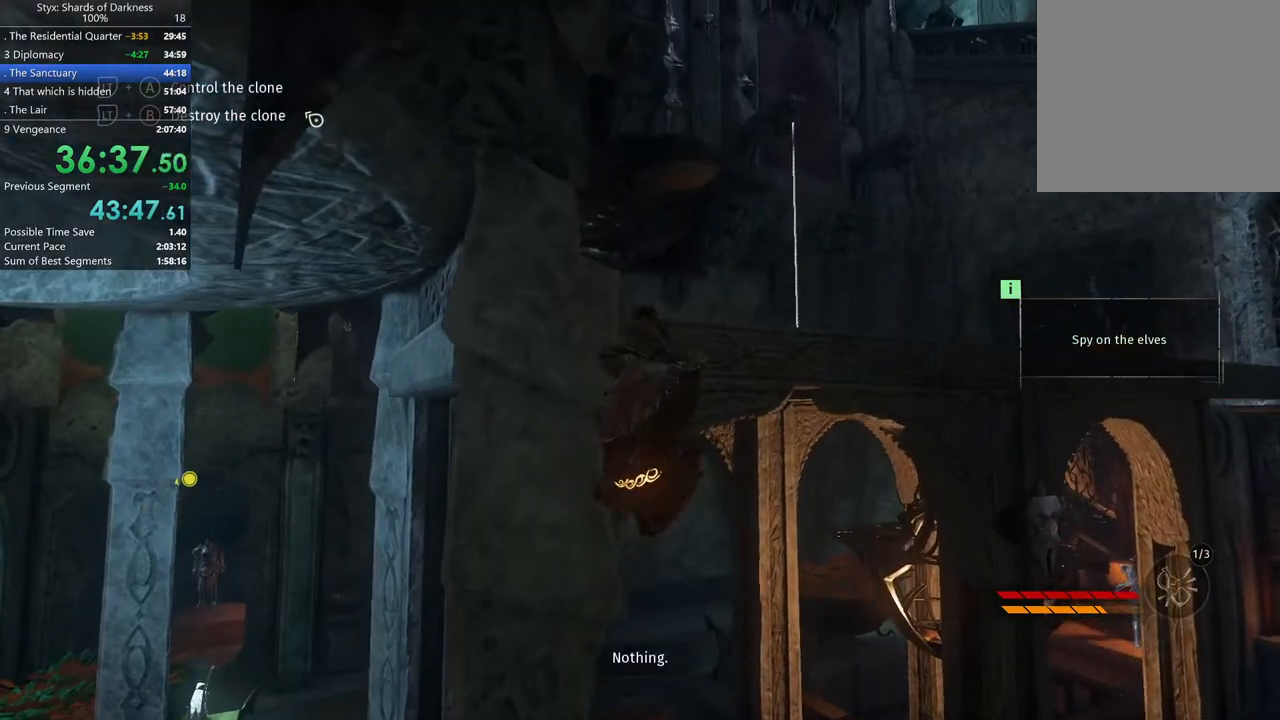
{"buttons": [], "left_stick": "right", "right_stick": "center", "button_events": [[167, "A", "up"]]}
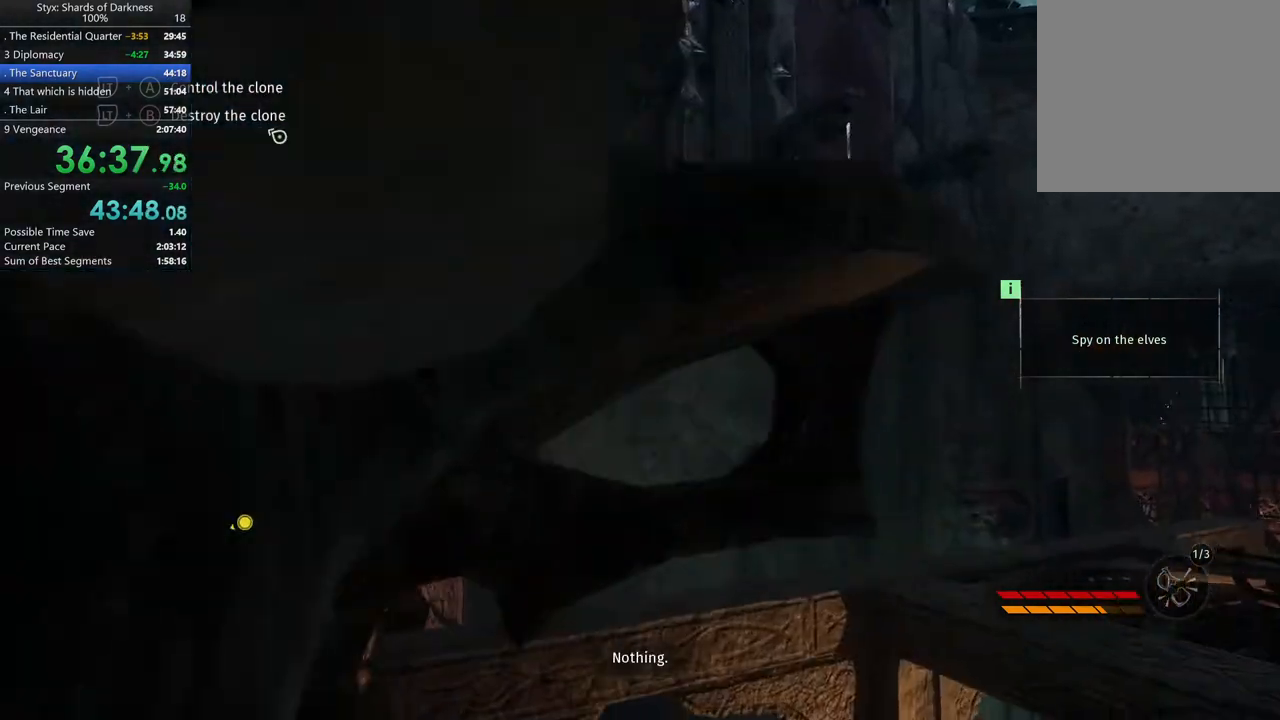
{"buttons": [], "left_stick": "center", "right_stick": "center", "button_events": []}
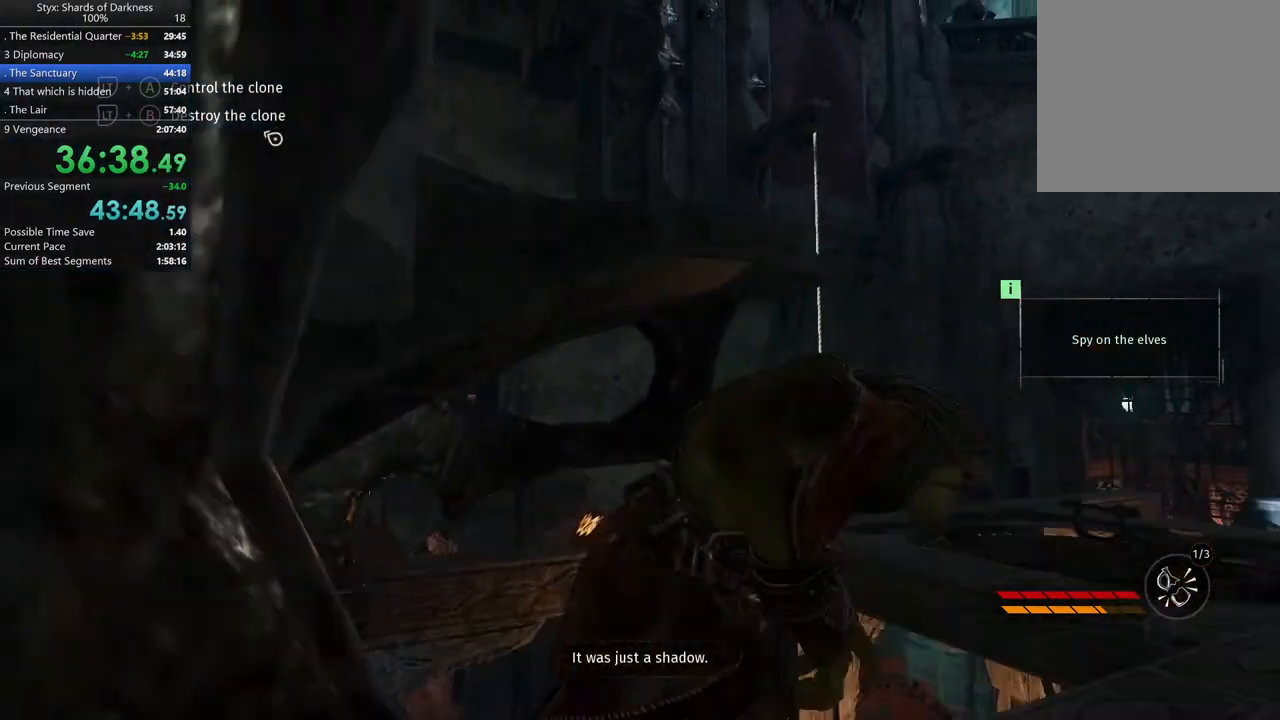
{"buttons": [], "left_stick": "up-left", "right_stick": "center", "button_events": [[100, "A", "down"], [267, "A", "up"]]}
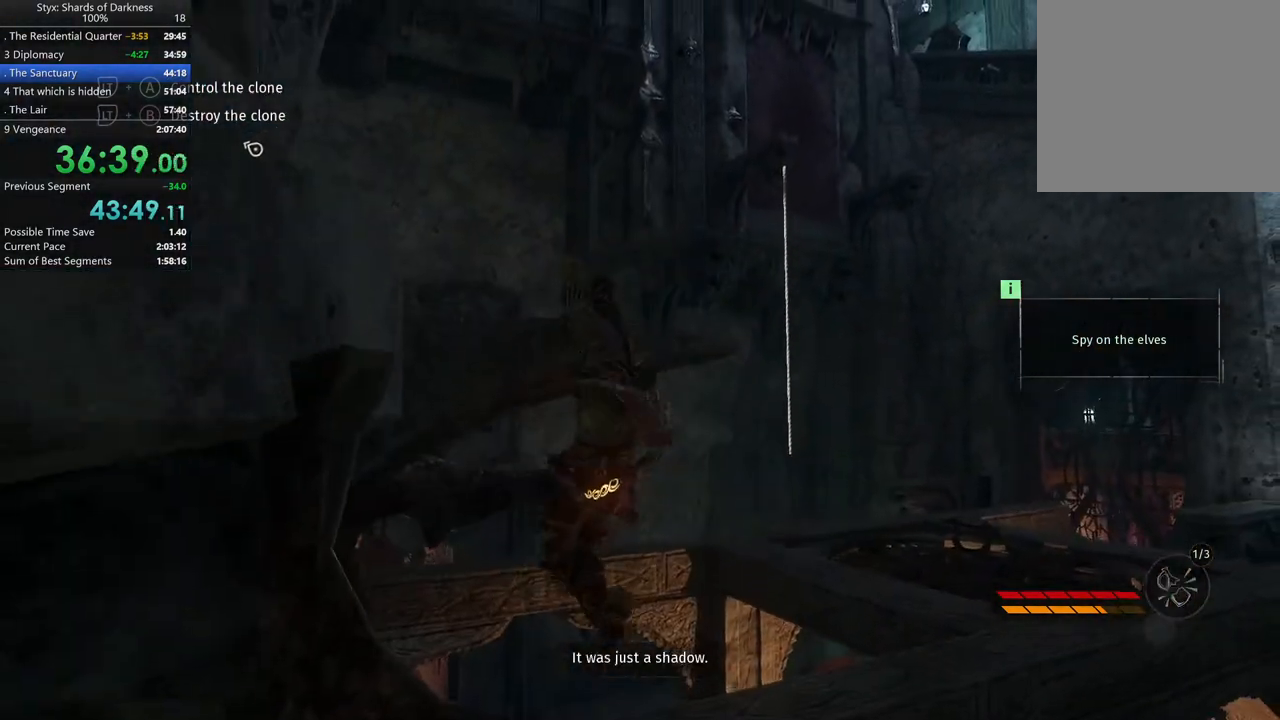
{"buttons": [], "left_stick": "center", "right_stick": "center", "button_events": [[33, "A", "down"], [133, "A", "up"], [200, "A", "down"], [267, "A", "up"], [333, "A", "down"], [400, "A", "up"]]}
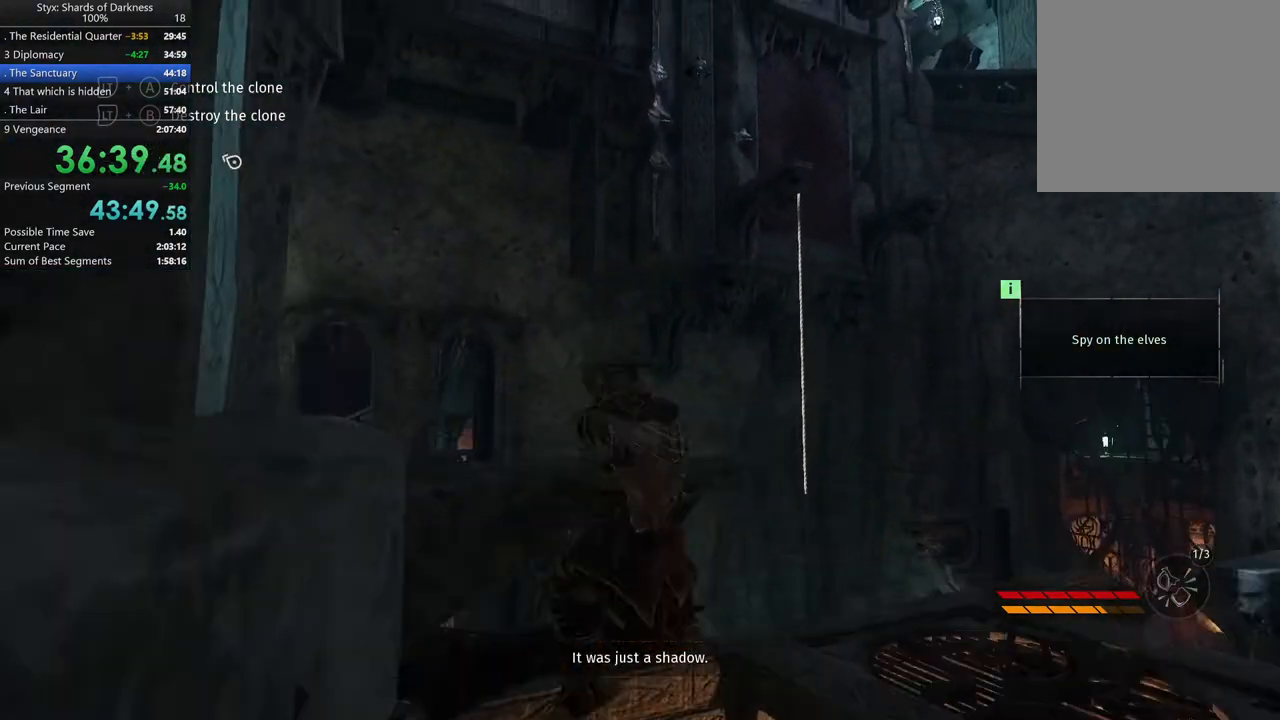
{"buttons": [], "left_stick": "up-left", "right_stick": "left", "button_events": []}
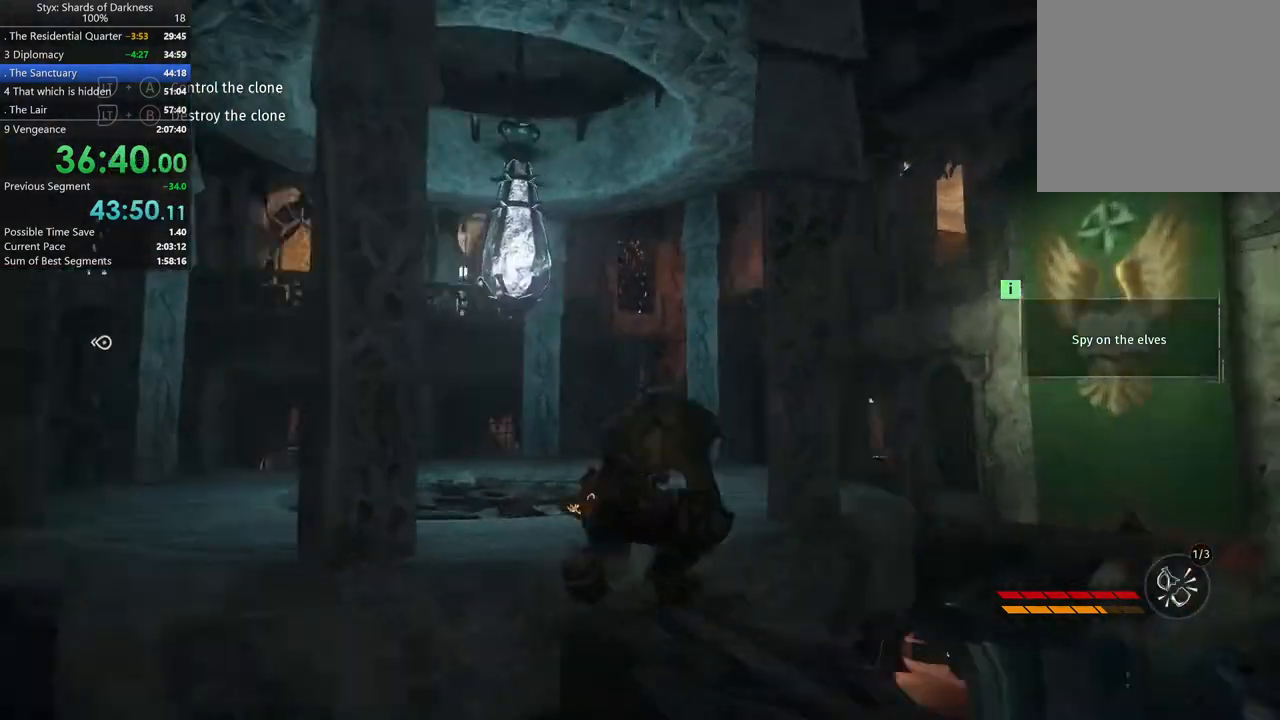
{"buttons": [], "left_stick": "up", "right_stick": "left", "button_events": [[267, "B", "down"], [400, "B", "up"]]}
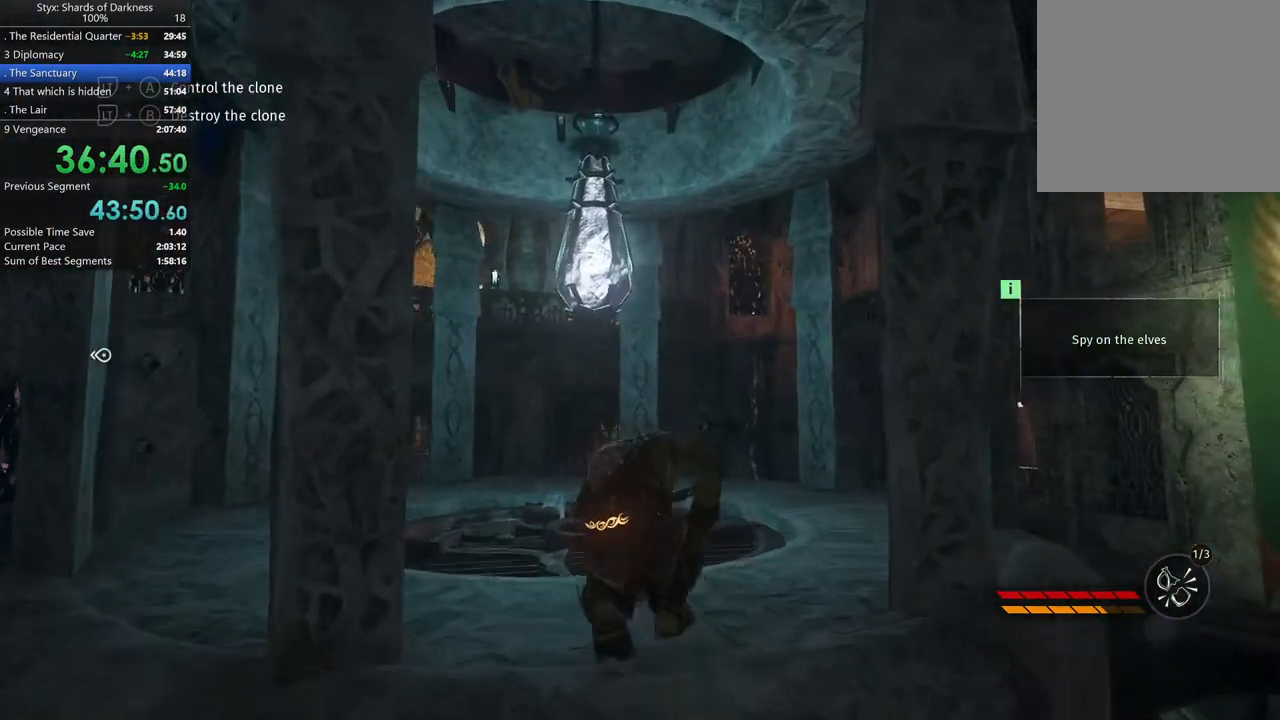
{"buttons": [], "left_stick": "up", "right_stick": "center"}
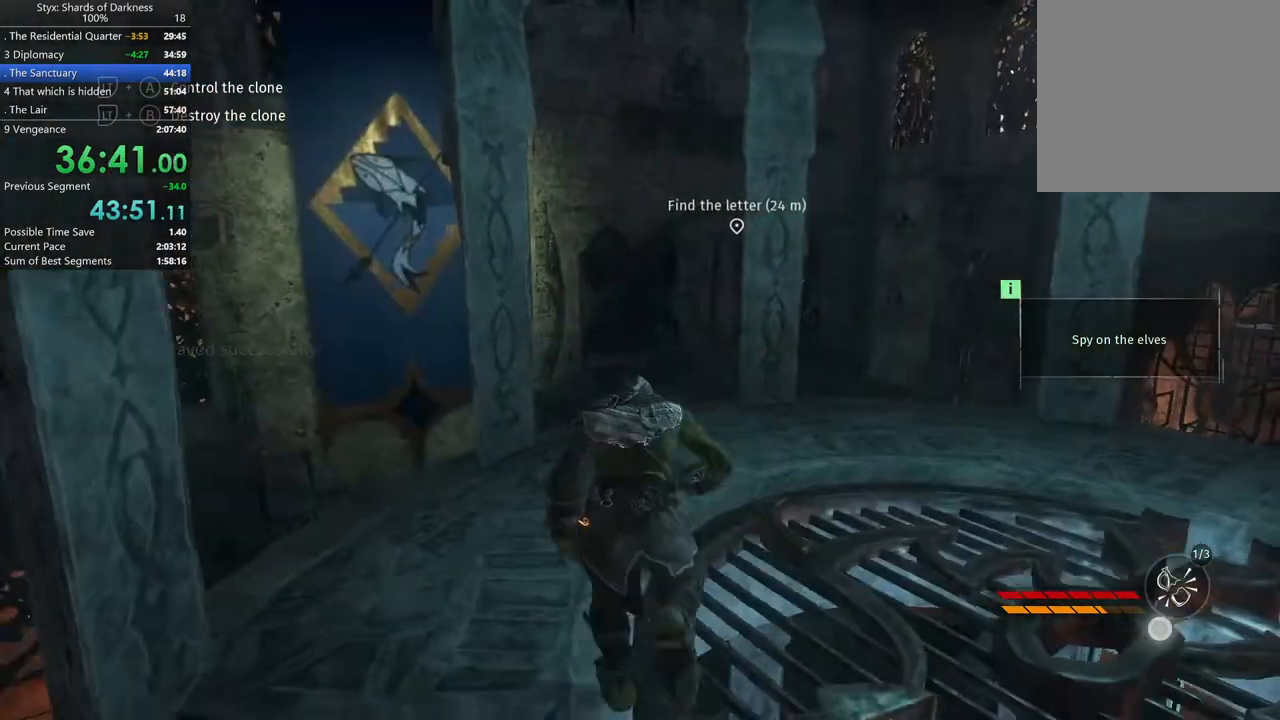
{"buttons": [], "left_stick": "up", "right_stick": "center"}